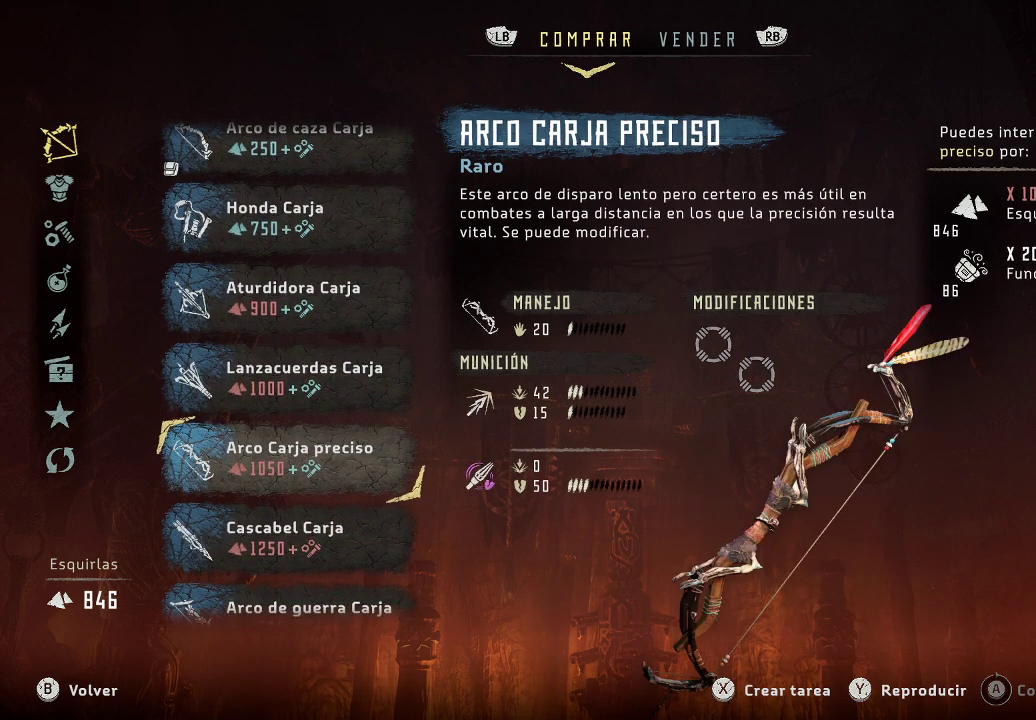
Gameplay with a controller (Xbox layout); each line is a JSON object with the inputs held at the frame after it. "events" lists button and stick changes between this image and that frame as [ms after this image, input, new state], when the widget could be followed in between. Not read: L3.
{"buttons": [], "left_stick": "center", "right_stick": "center", "events": [[333, "DPAD_DOWN", "down"], [483, "DPAD_DOWN", "up"]]}
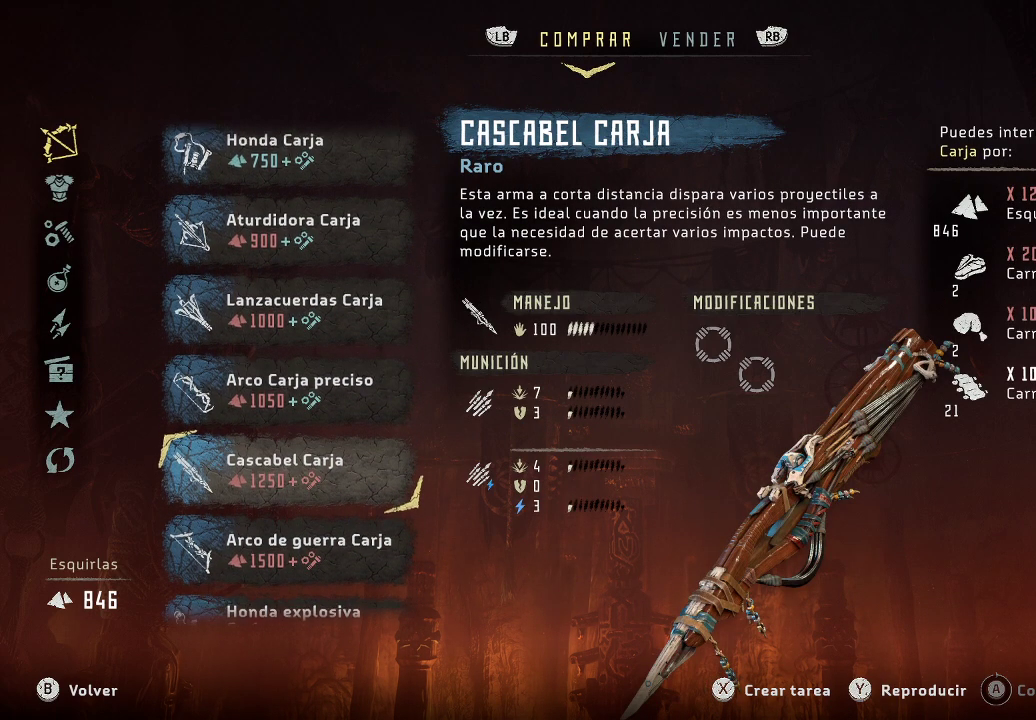
{"buttons": ["DPAD_DOWN"], "left_stick": "center", "right_stick": "center", "events": [[133, "DPAD_DOWN", "down"], [267, "DPAD_DOWN", "up"], [417, "DPAD_DOWN", "down"]]}
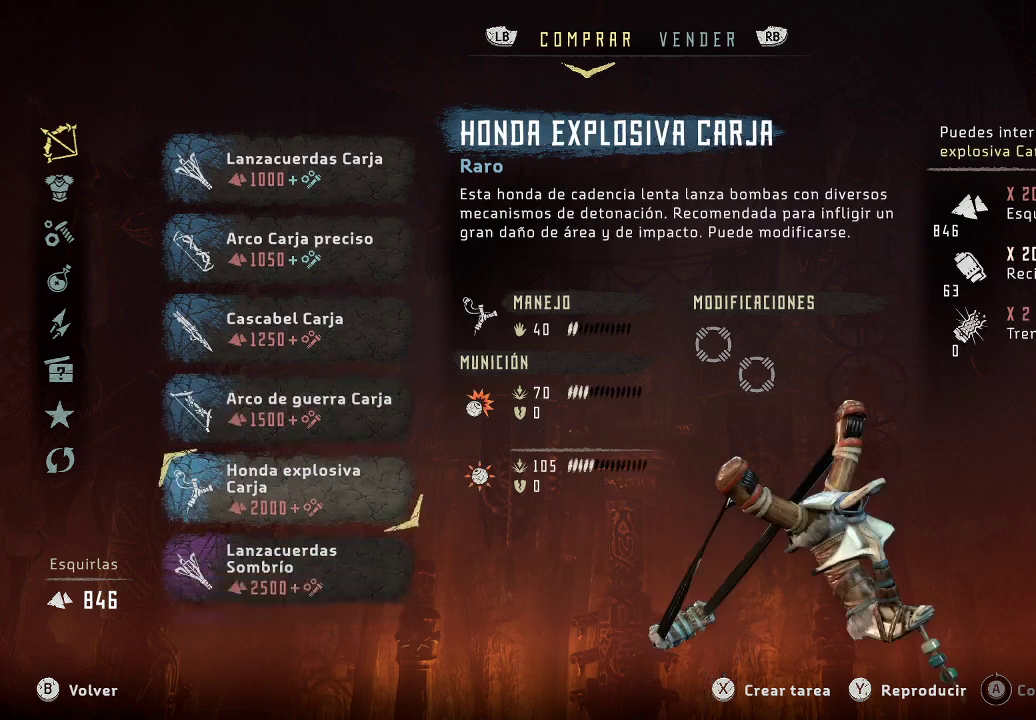
{"buttons": ["DPAD_DOWN"], "left_stick": "center", "right_stick": "center", "events": [[17, "DPAD_DOWN", "up"], [450, "DPAD_DOWN", "down"]]}
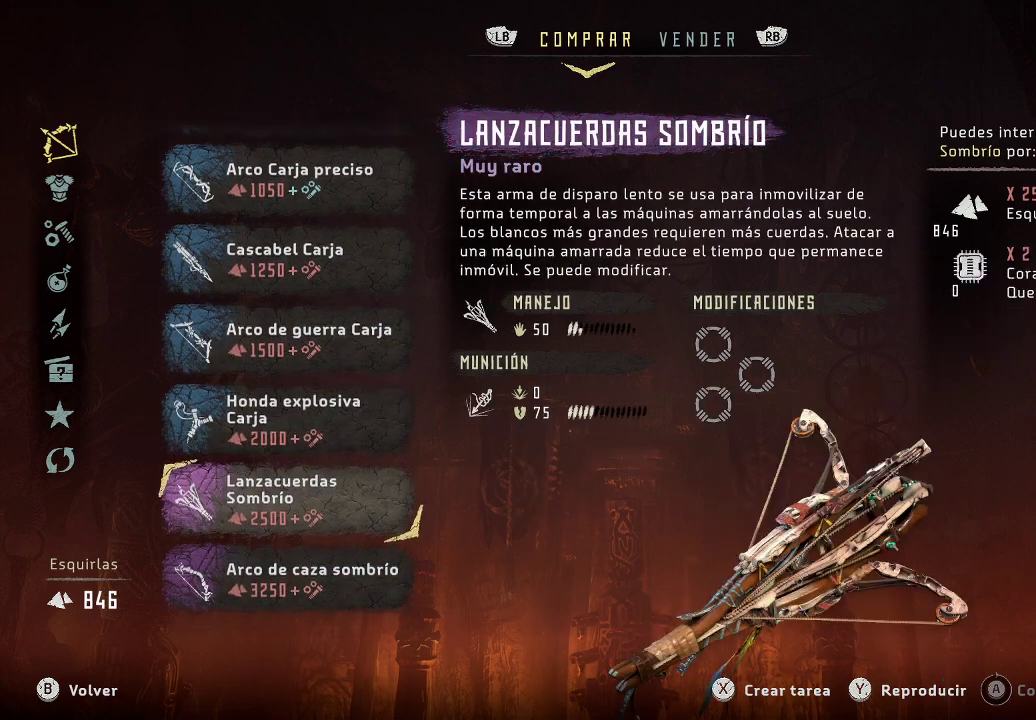
{"buttons": [], "left_stick": "center", "right_stick": "center", "events": [[83, "DPAD_DOWN", "up"]]}
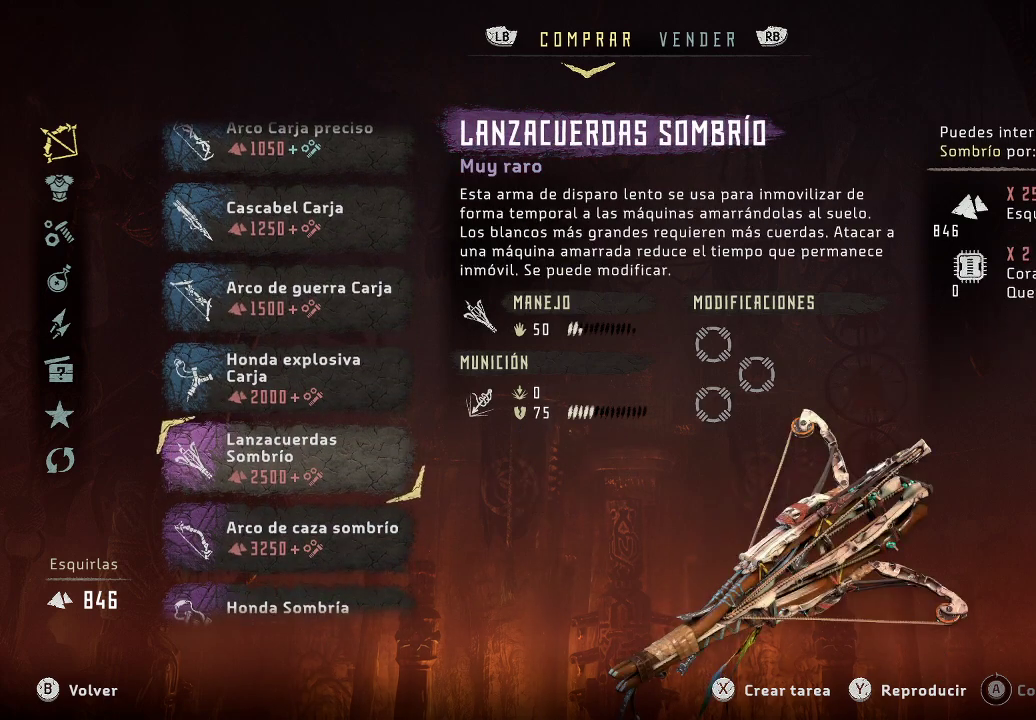
{"buttons": [], "left_stick": "center", "right_stick": "center", "events": [[333, "L1", "down"], [450, "L1", "up"]]}
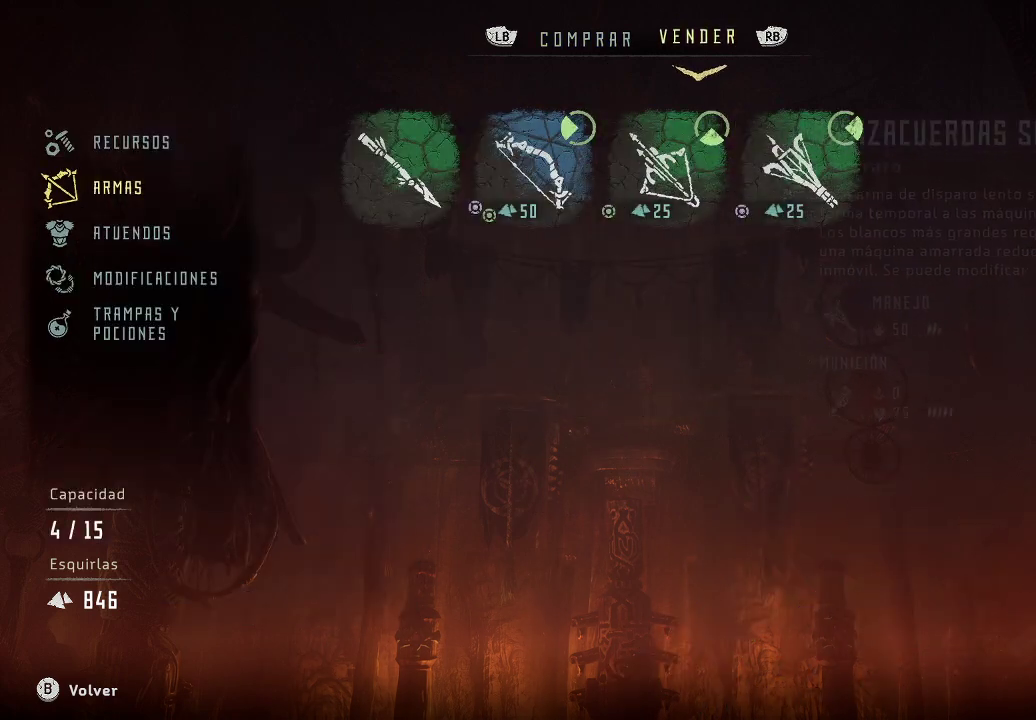
{"buttons": [], "left_stick": "center", "right_stick": "center", "events": []}
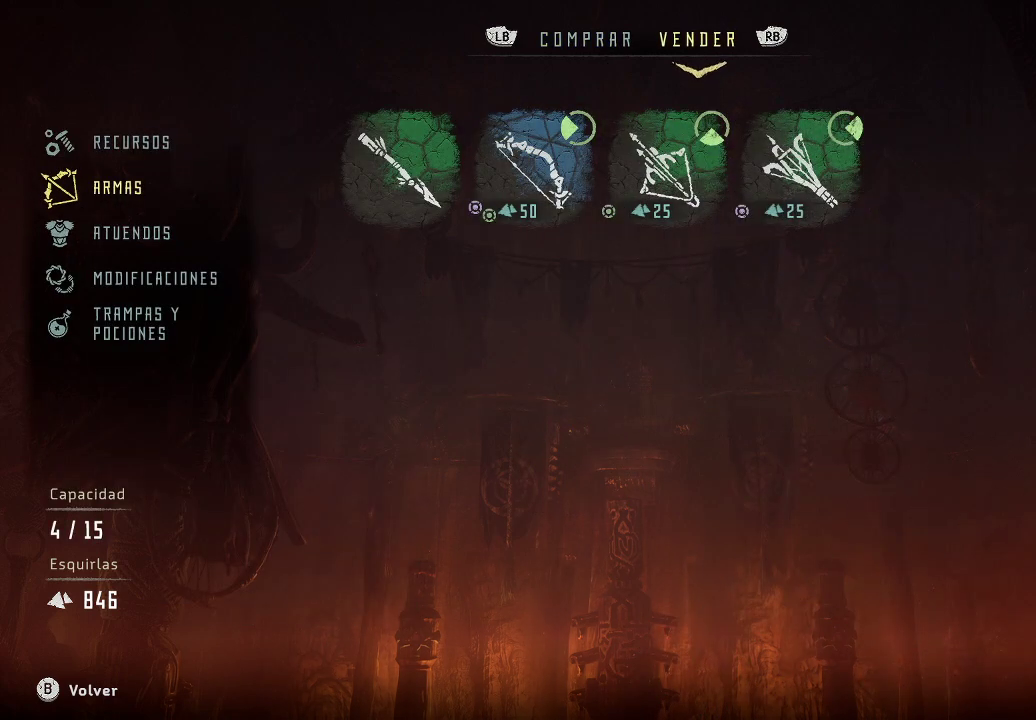
{"buttons": [], "left_stick": "center", "right_stick": "center", "events": [[117, "R1", "down"], [250, "R1", "up"]]}
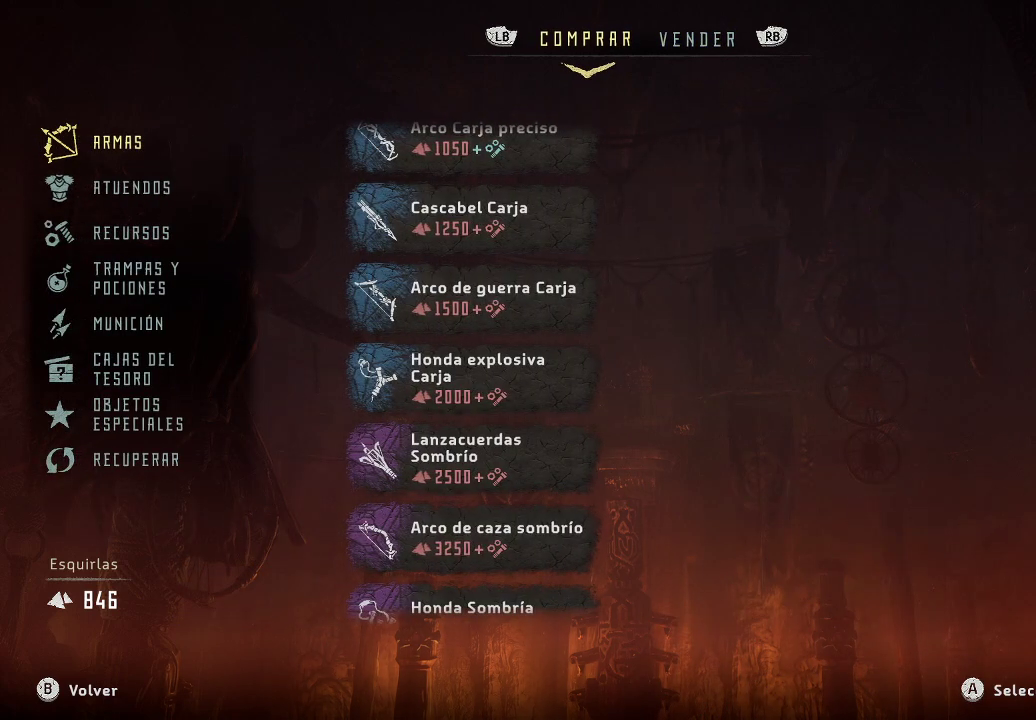
{"buttons": [], "left_stick": "center", "right_stick": "center", "events": [[283, "DPAD_DOWN", "down"], [433, "DPAD_DOWN", "up"]]}
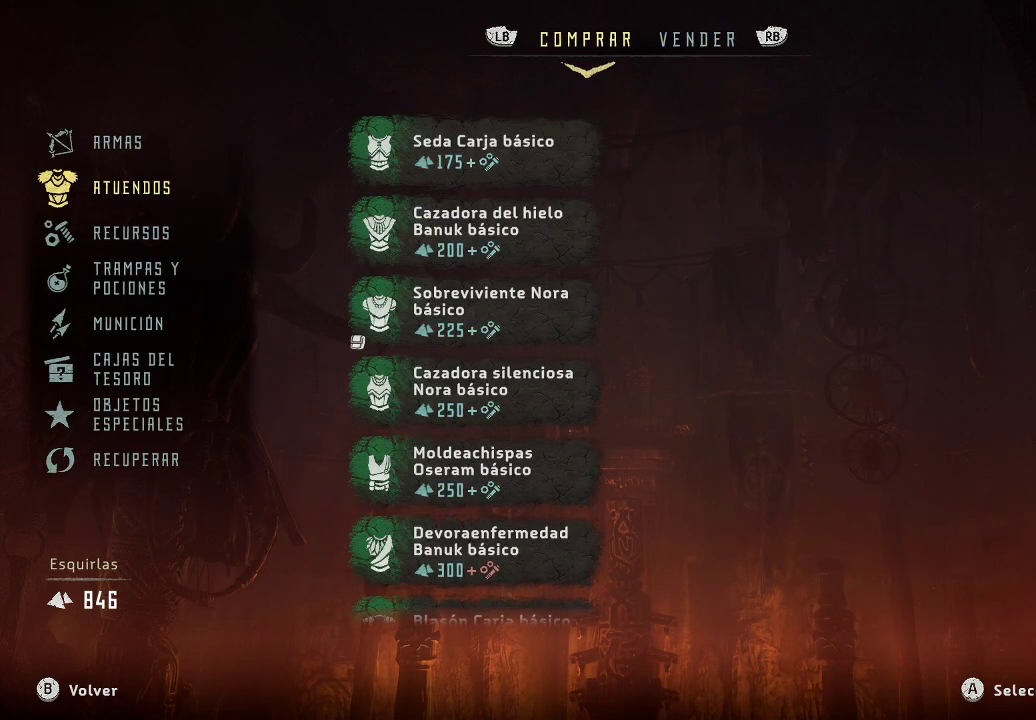
{"buttons": [], "left_stick": "center", "right_stick": "center", "events": [[67, "DPAD_DOWN", "down"], [183, "DPAD_DOWN", "up"]]}
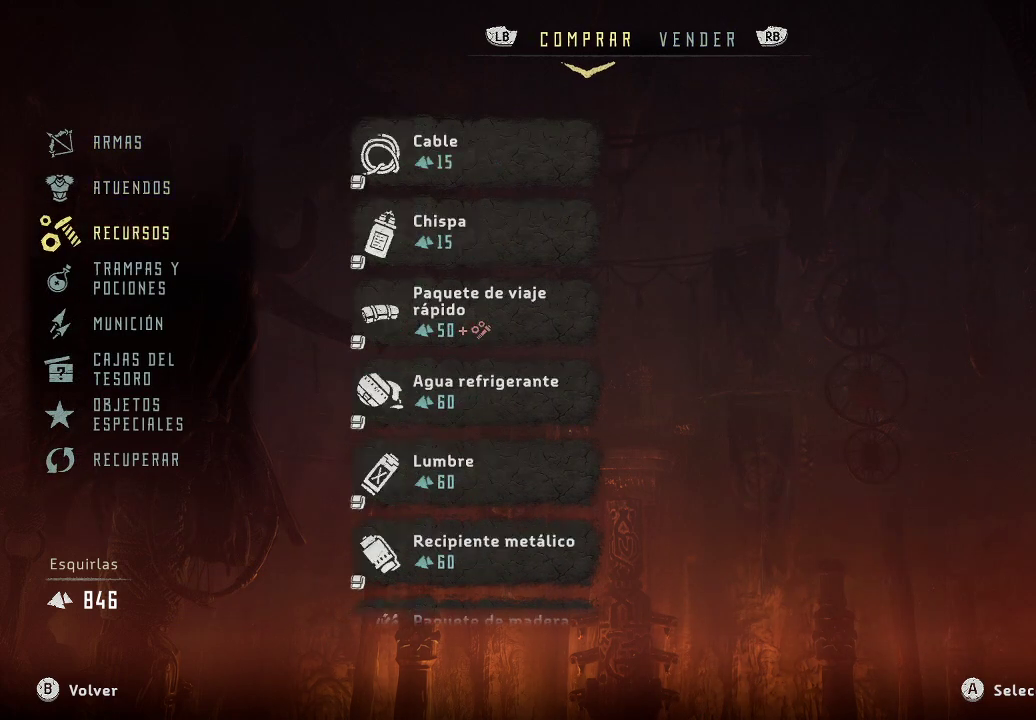
{"buttons": [], "left_stick": "center", "right_stick": "center", "events": []}
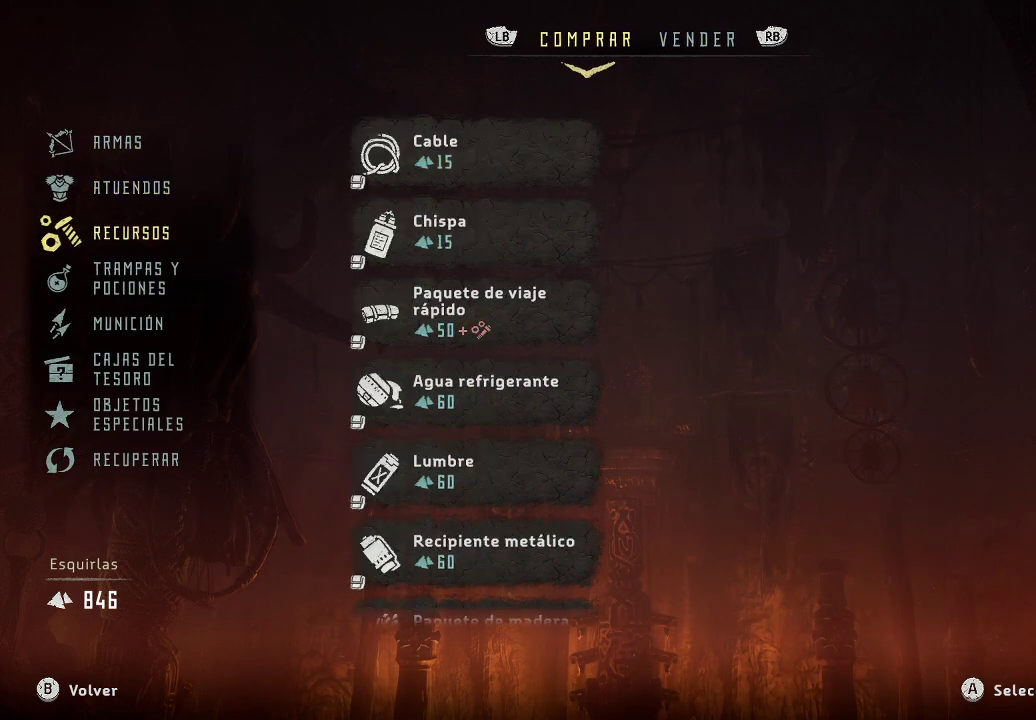
{"buttons": [], "left_stick": "center", "right_stick": "center", "events": [[33, "DPAD_DOWN", "down"], [100, "DPAD_DOWN", "up"], [300, "DPAD_DOWN", "down"], [433, "DPAD_DOWN", "up"]]}
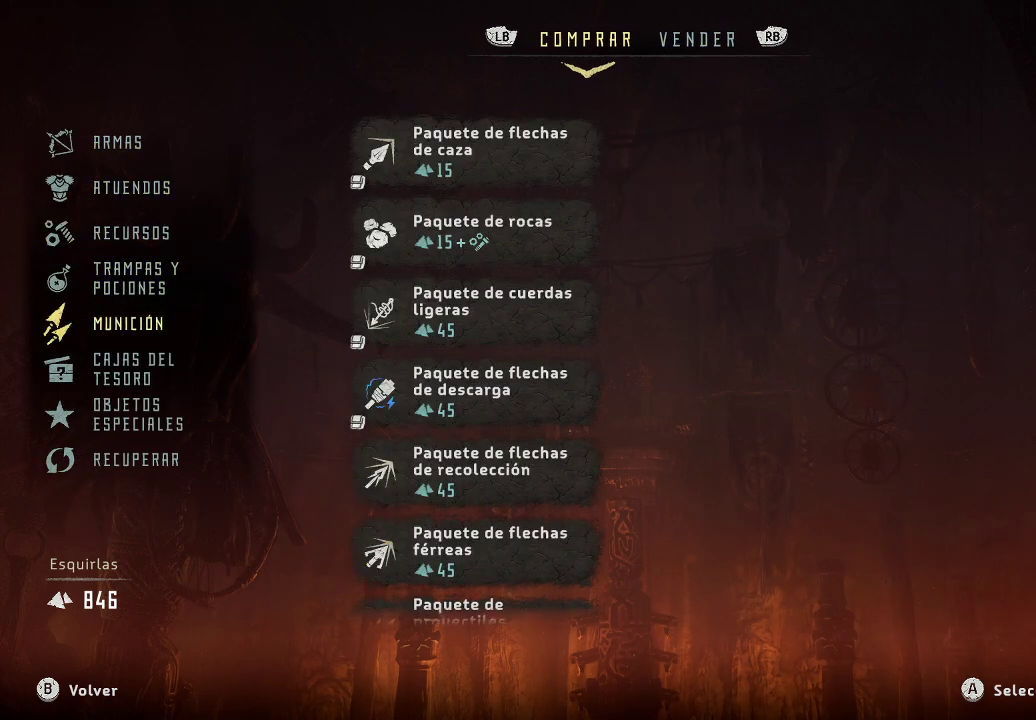
{"buttons": [], "left_stick": "center", "right_stick": "center", "events": []}
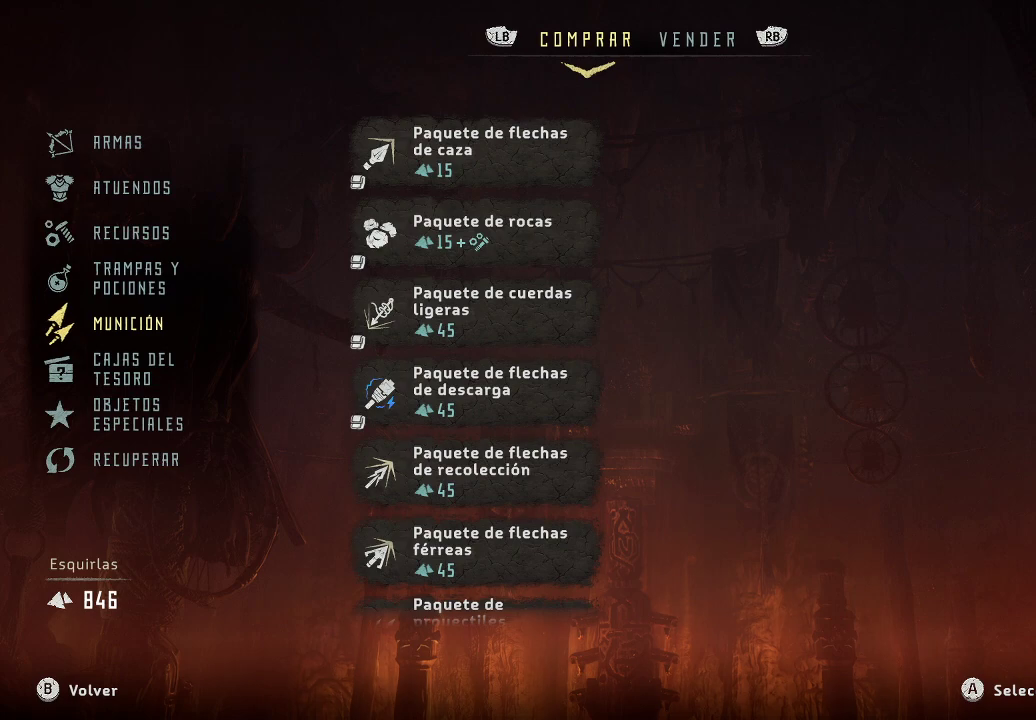
{"buttons": [], "left_stick": "center", "right_stick": "center", "events": []}
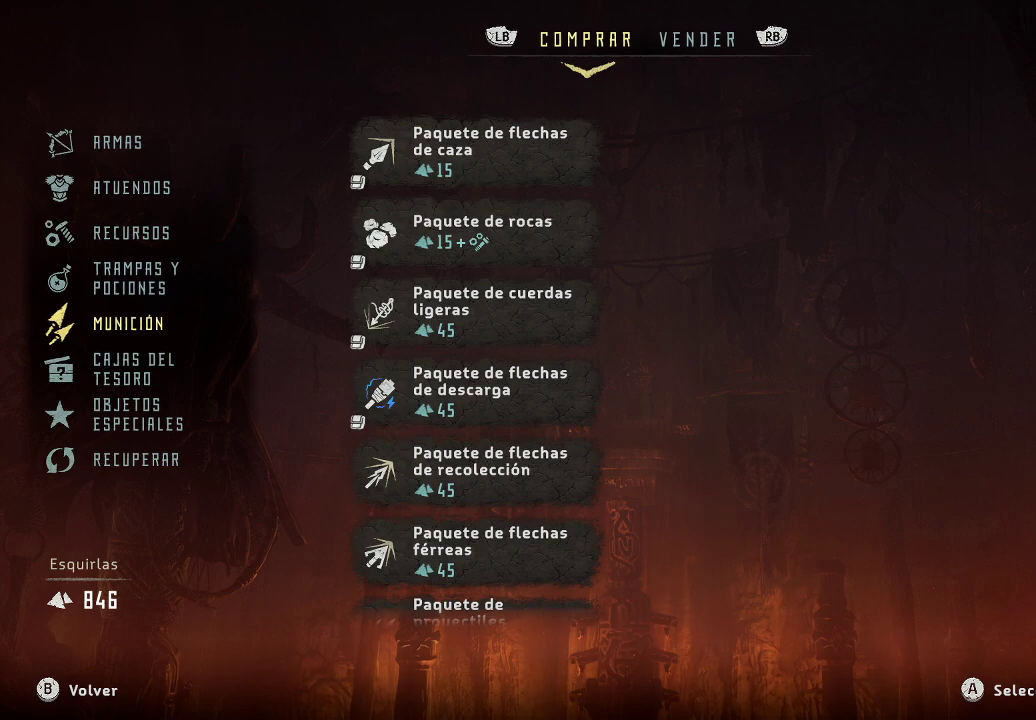
{"buttons": [], "left_stick": "center", "right_stick": "center", "events": []}
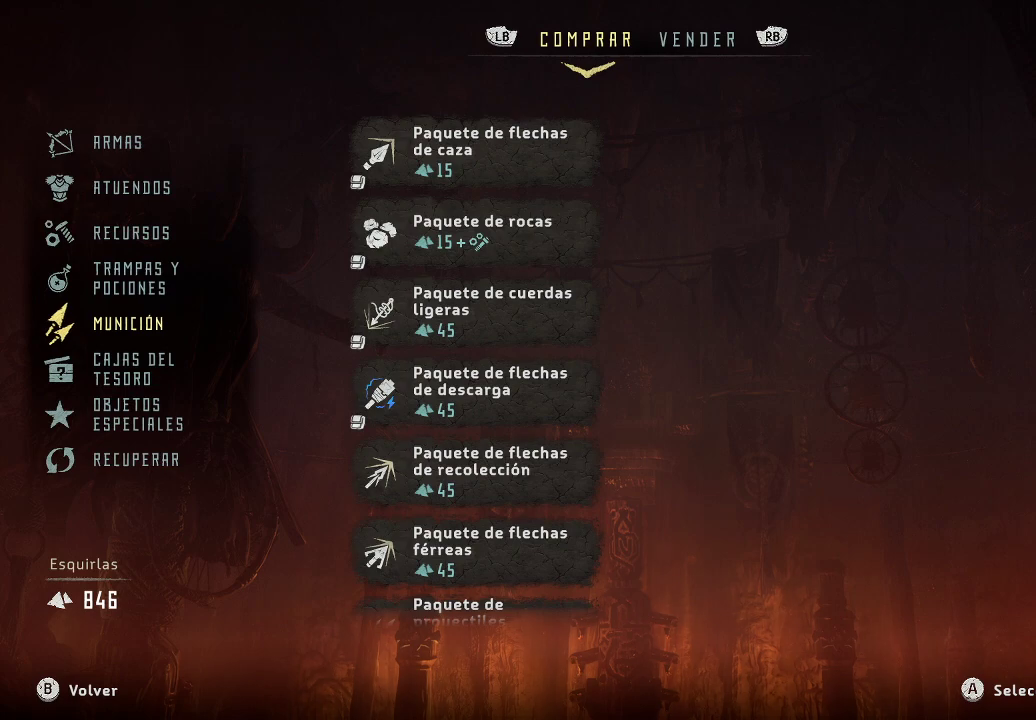
{"buttons": [], "left_stick": "center", "right_stick": "center", "events": []}
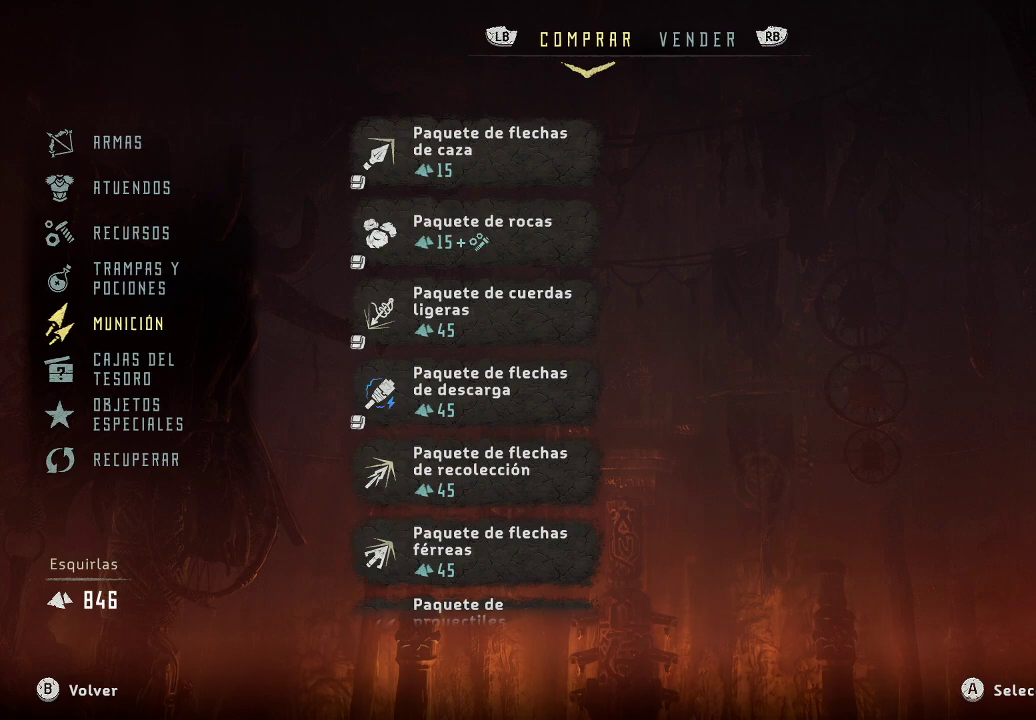
{"buttons": ["DPAD_DOWN"], "left_stick": "center", "right_stick": "center", "events": [[200, "DPAD_DOWN", "down"], [300, "DPAD_DOWN", "up"], [467, "DPAD_DOWN", "down"]]}
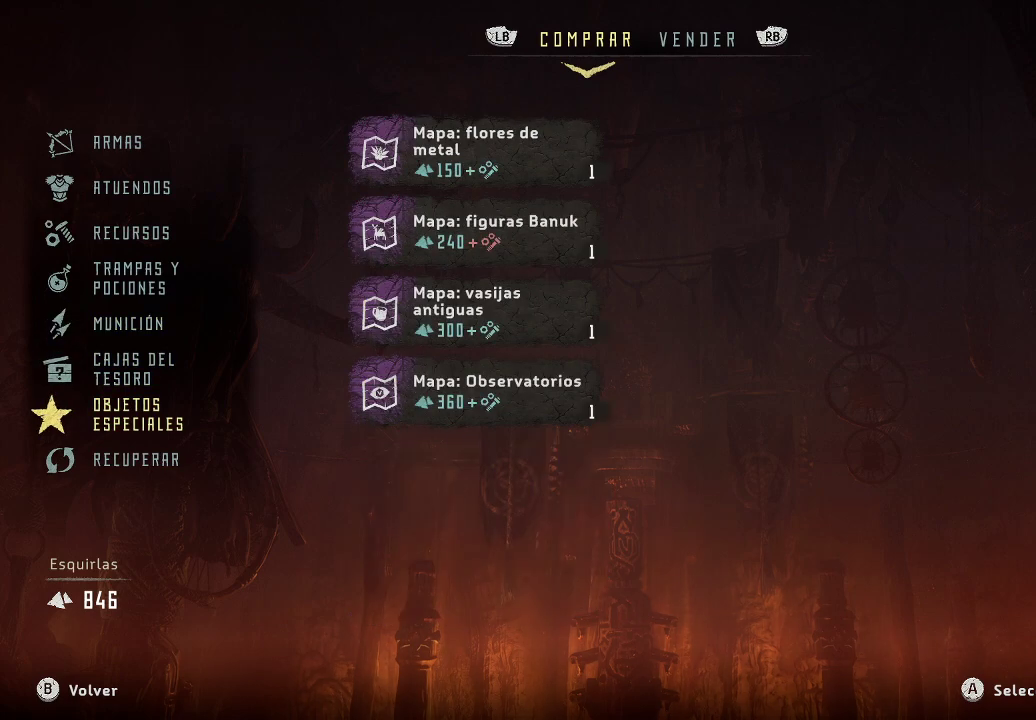
{"buttons": [], "left_stick": "center", "right_stick": "center", "events": [[83, "DPAD_DOWN", "up"], [350, "DPAD_DOWN", "down"], [483, "DPAD_DOWN", "up"]]}
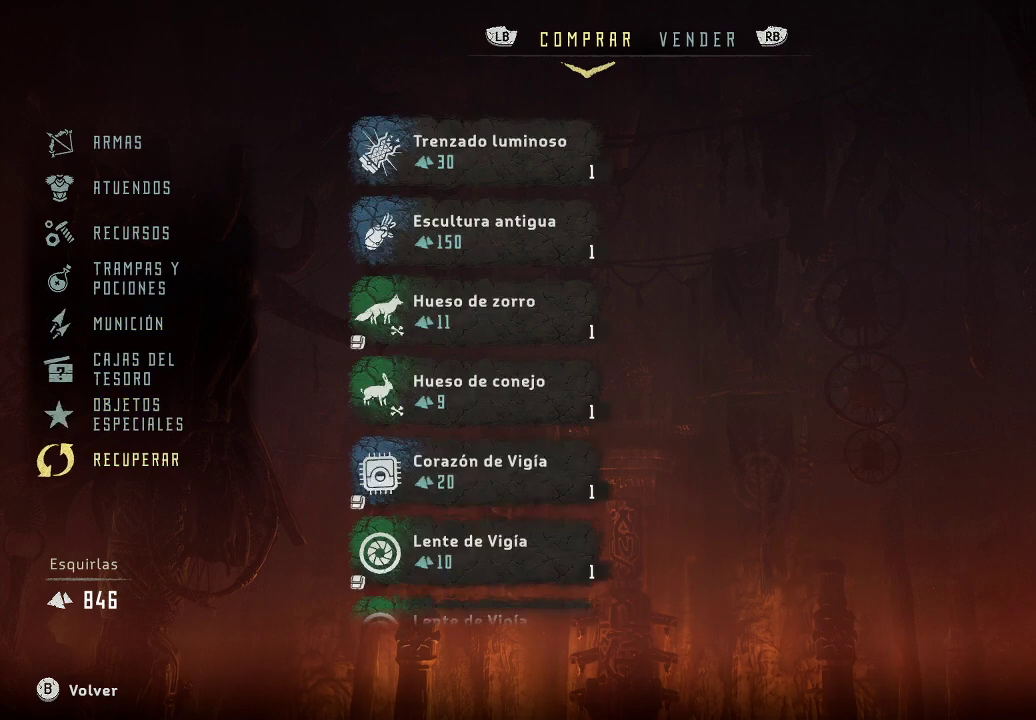
{"buttons": [], "left_stick": "center", "right_stick": "center", "events": [[383, "DPAD_UP", "down"], [500, "DPAD_UP", "up"]]}
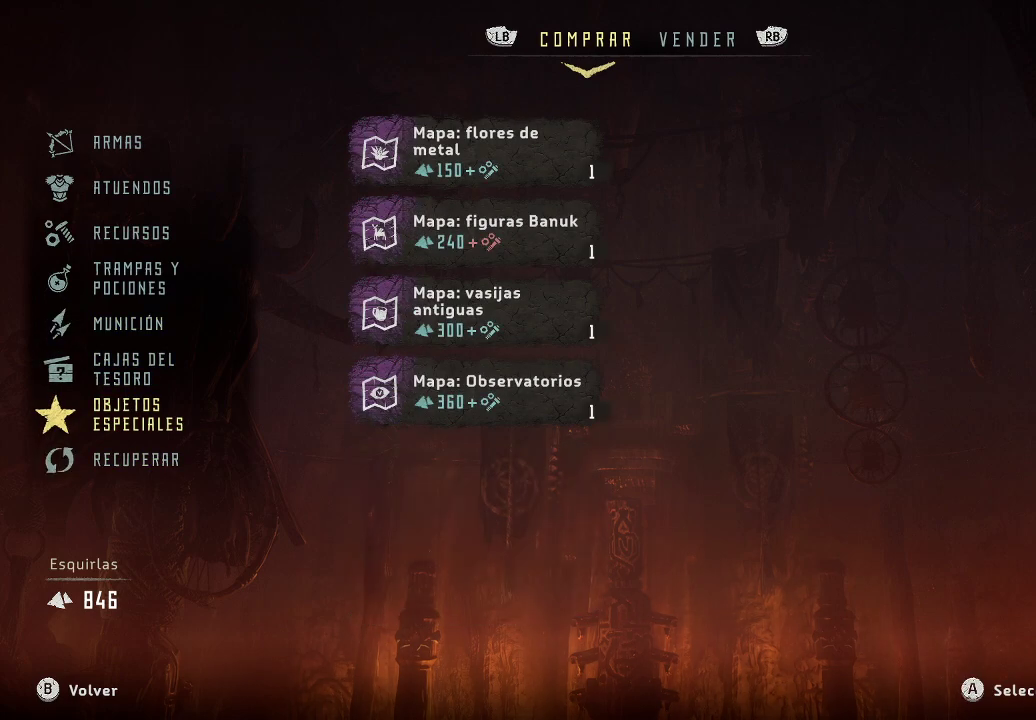
{"buttons": [], "left_stick": "center", "right_stick": "center", "events": []}
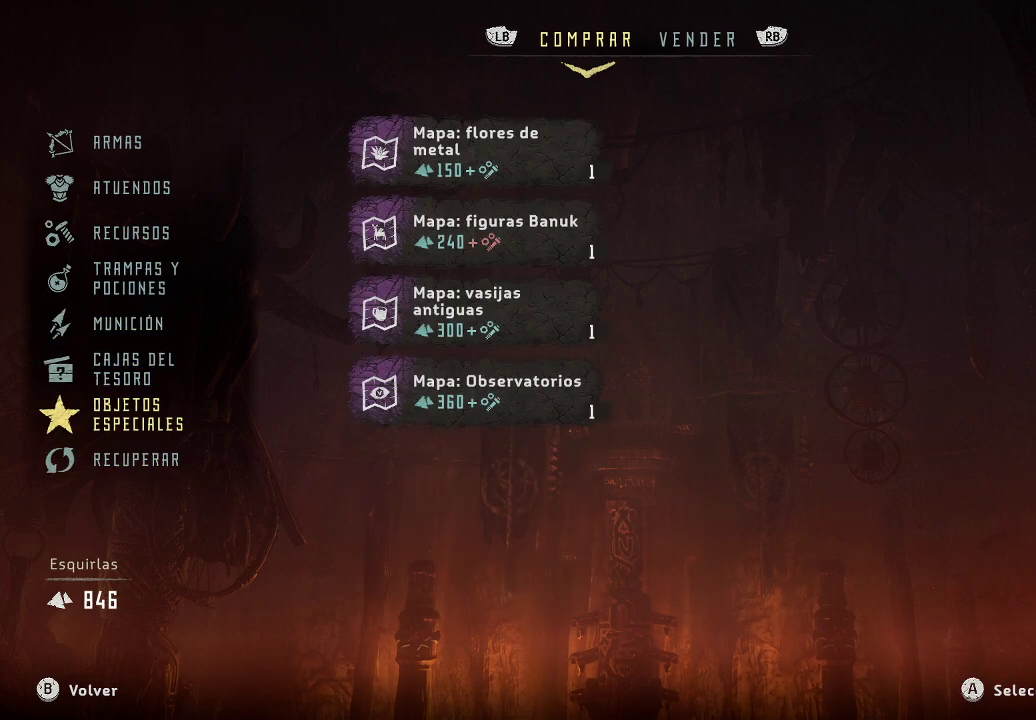
{"buttons": [], "left_stick": "center", "right_stick": "center", "events": []}
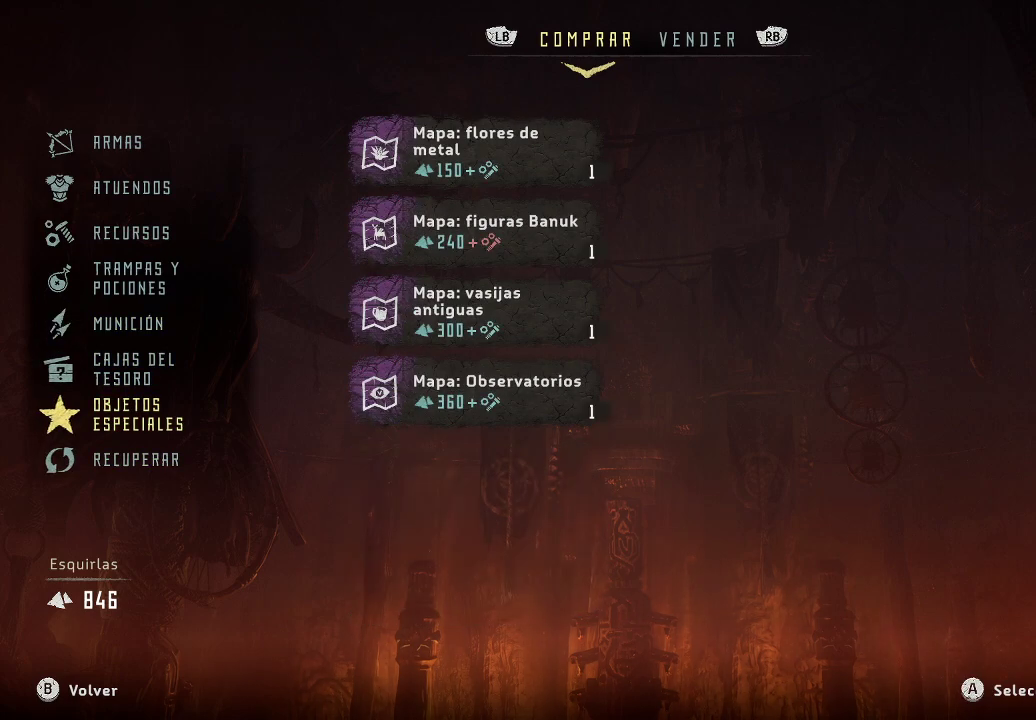
{"buttons": [], "left_stick": "center", "right_stick": "center", "events": []}
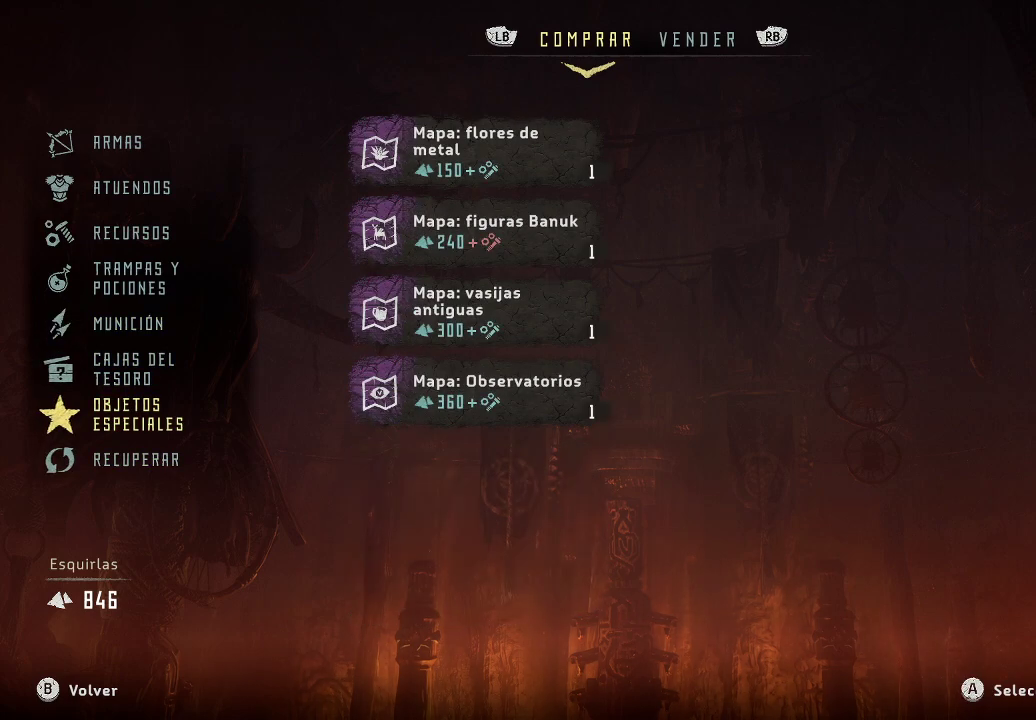
{"buttons": [], "left_stick": "center", "right_stick": "center", "events": []}
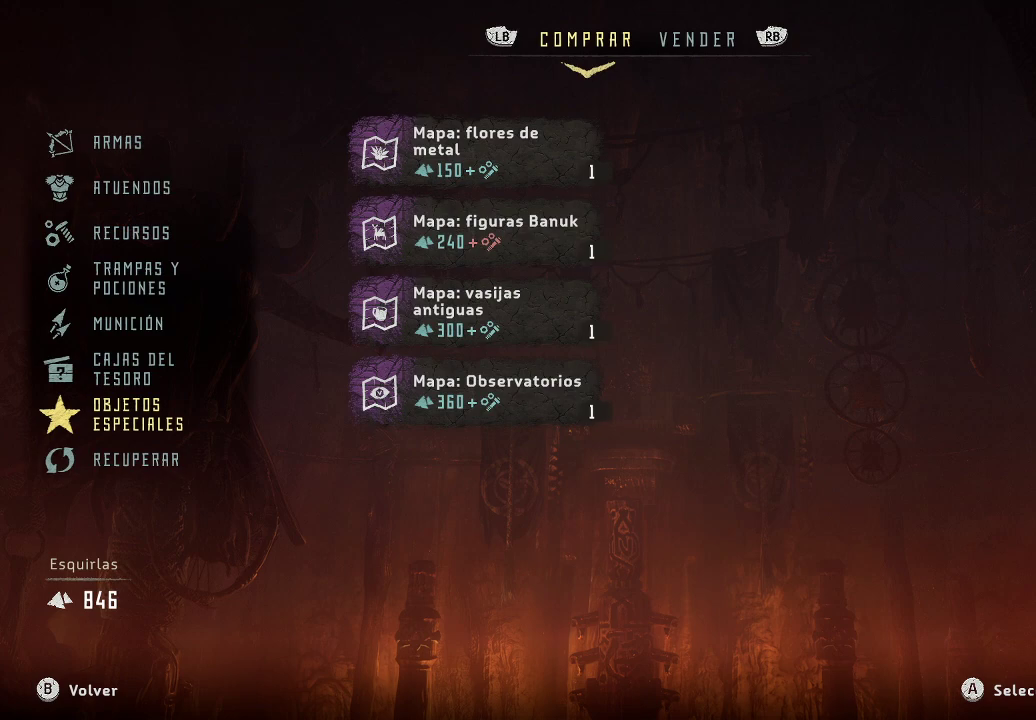
{"buttons": [], "left_stick": "center", "right_stick": "center", "events": []}
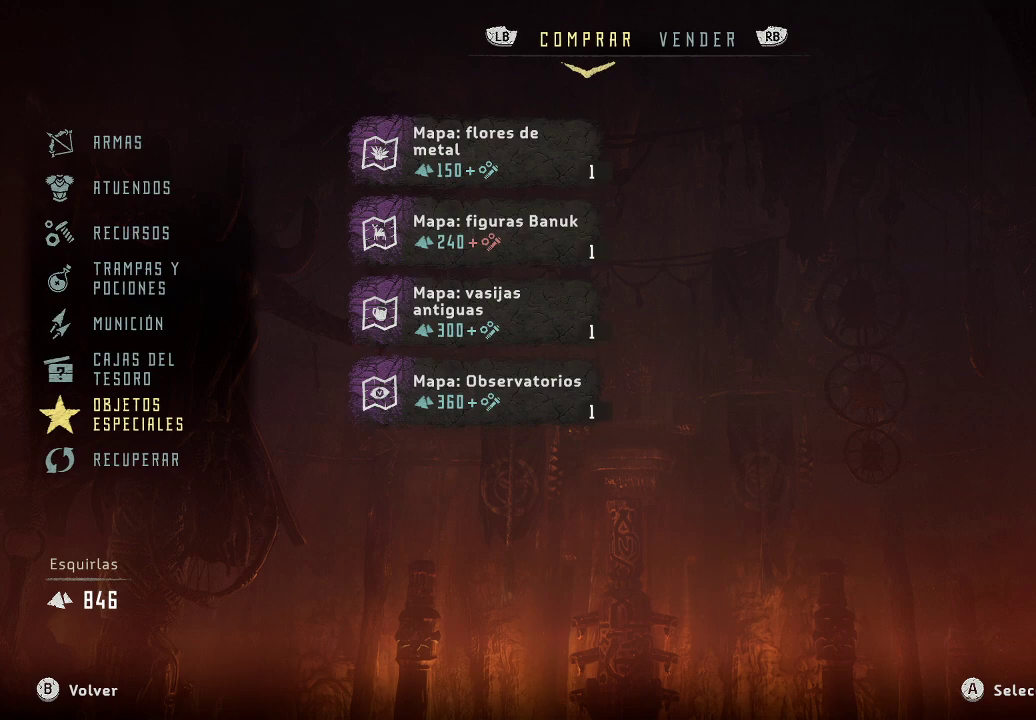
{"buttons": [], "left_stick": "center", "right_stick": "center", "events": []}
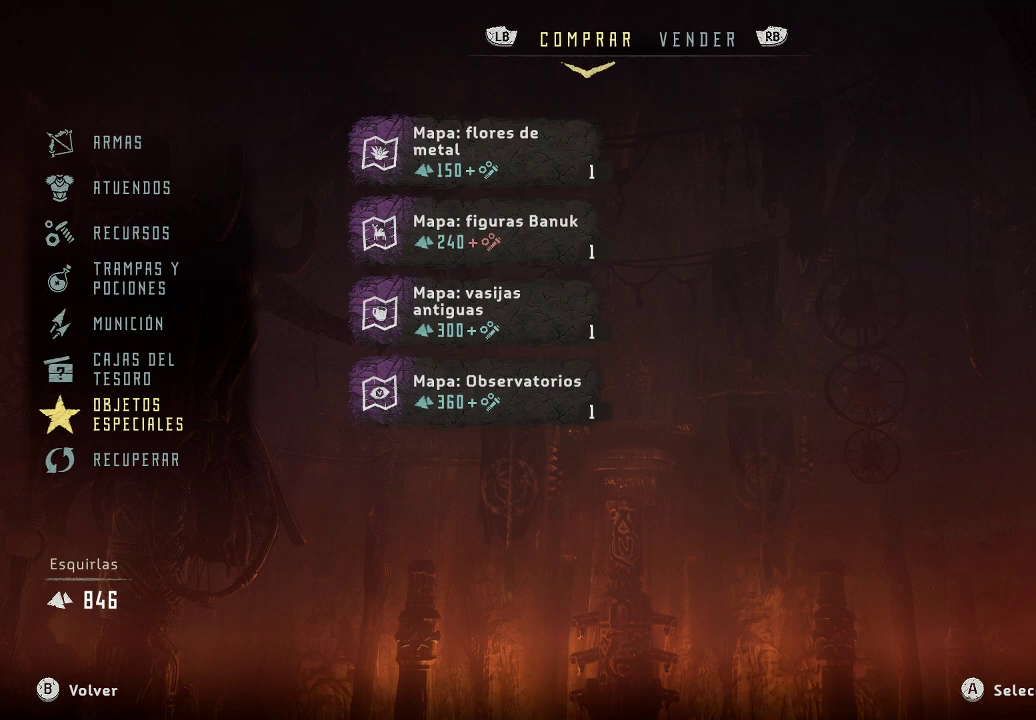
{"buttons": [], "left_stick": "center", "right_stick": "center", "events": [[67, "DPAD_DOWN", "down"], [183, "DPAD_DOWN", "up"]]}
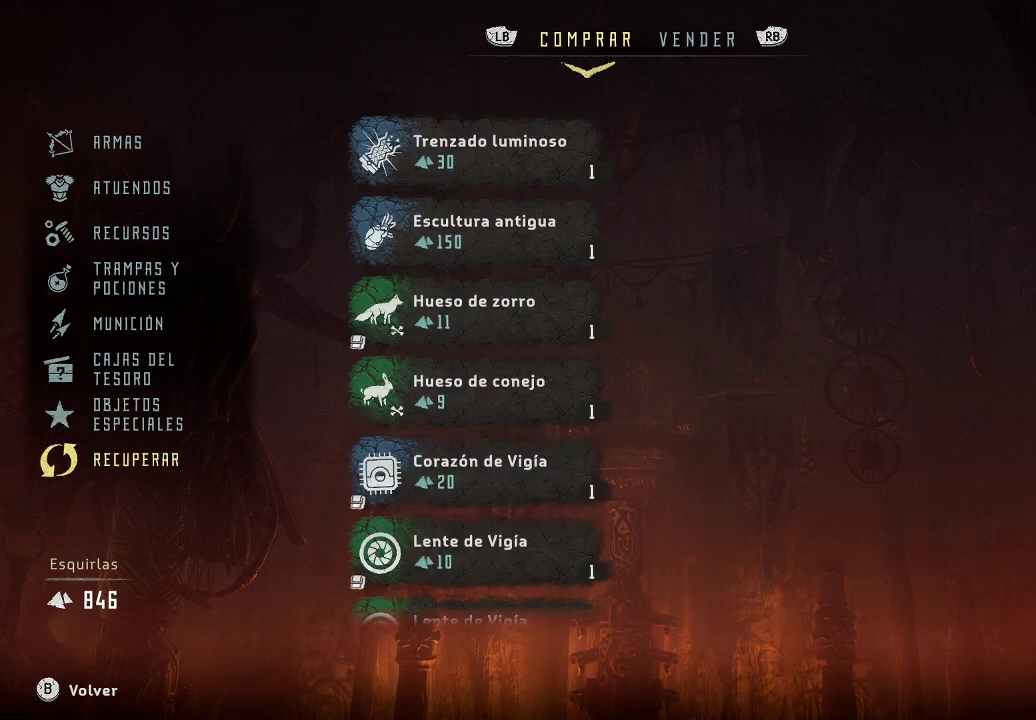
{"buttons": [], "left_stick": "center", "right_stick": "center", "events": []}
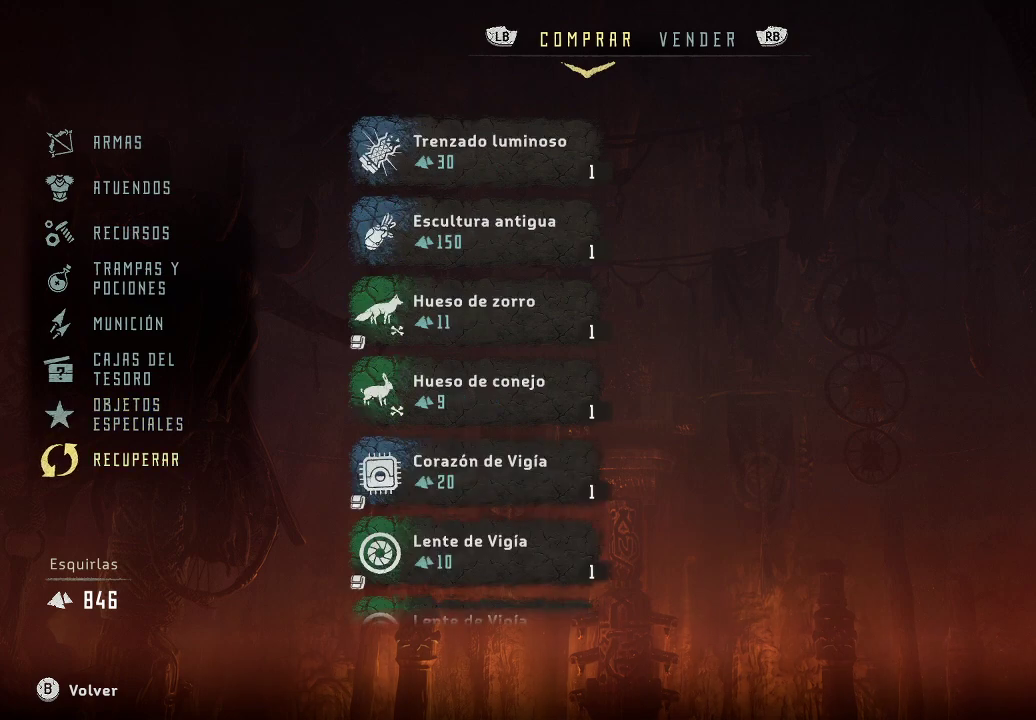
{"buttons": [], "left_stick": "center", "right_stick": "center", "events": []}
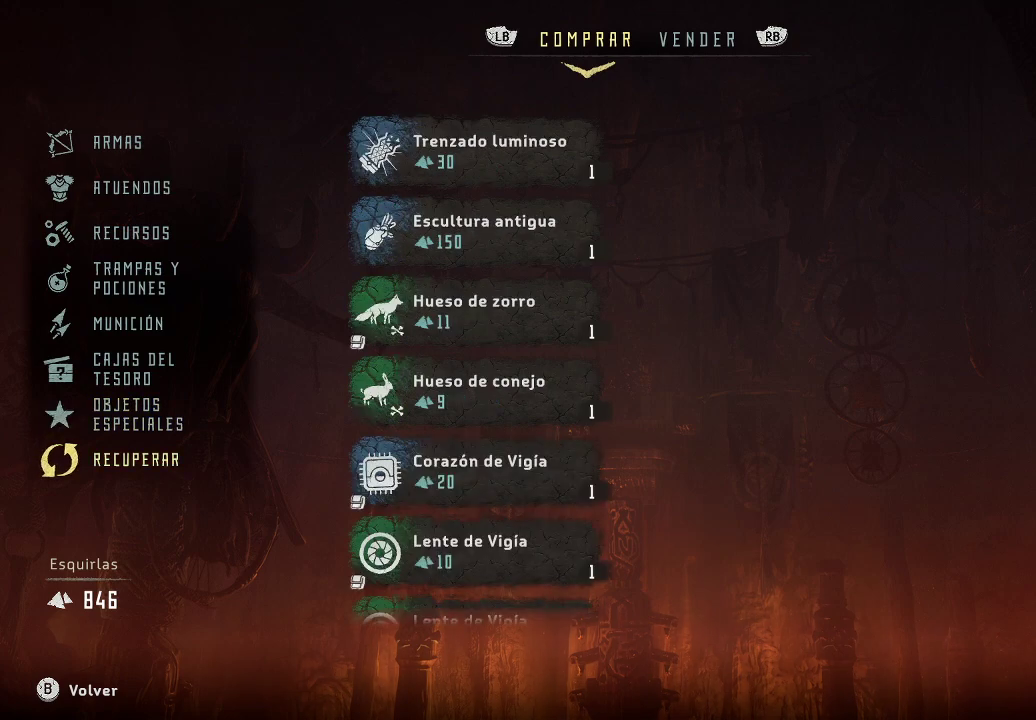
{"buttons": [], "left_stick": "center", "right_stick": "center", "events": []}
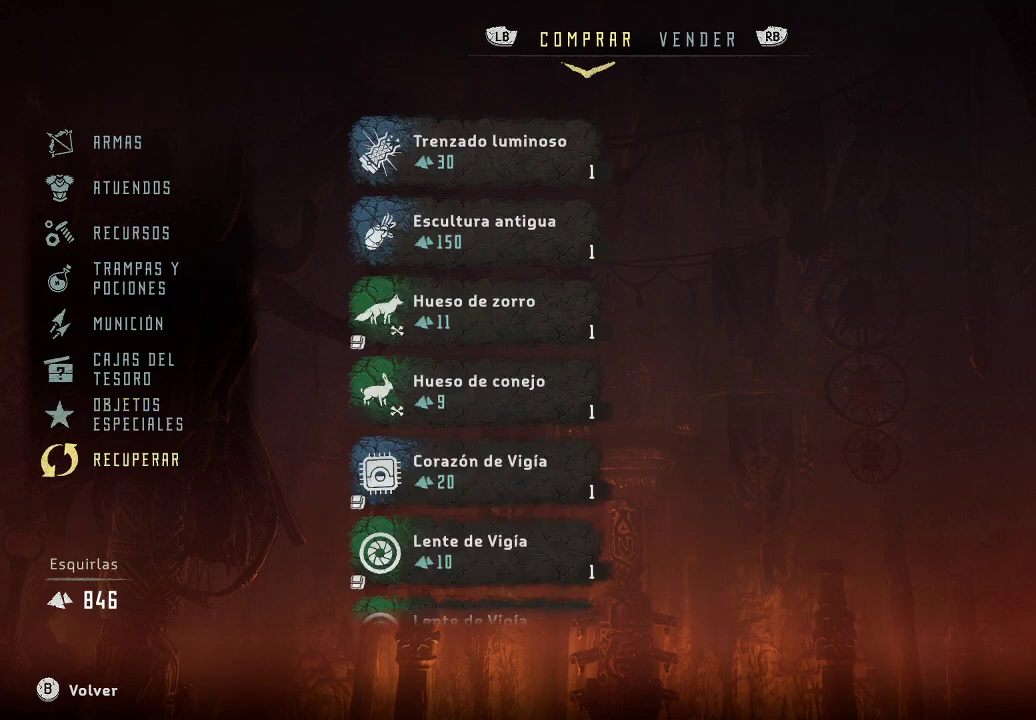
{"buttons": [], "left_stick": "center", "right_stick": "center", "events": []}
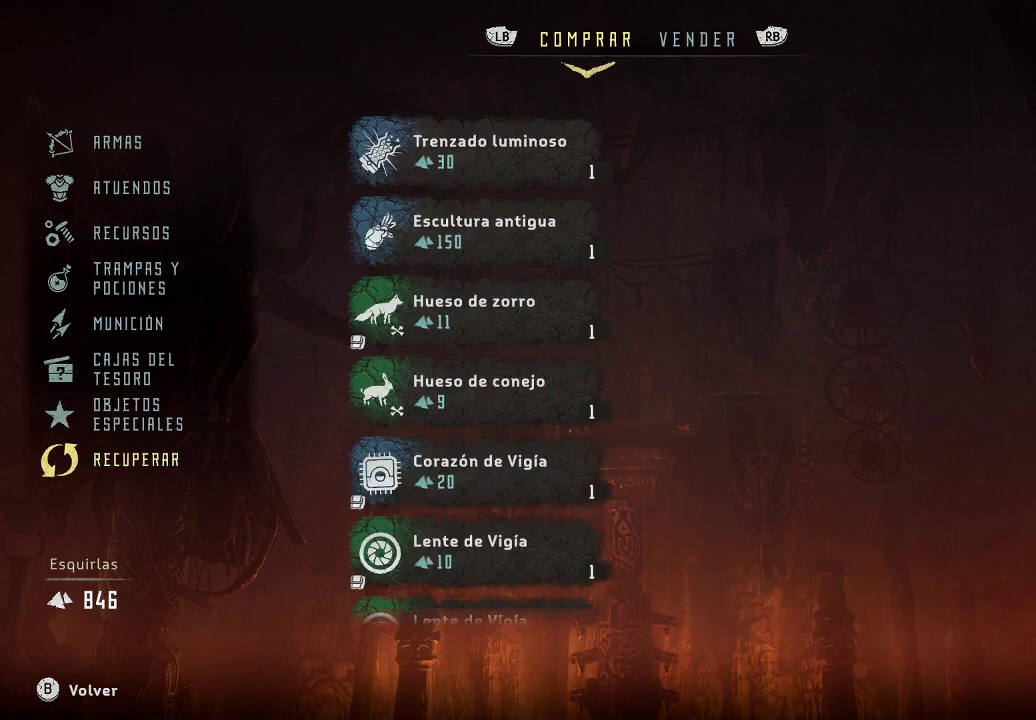
{"buttons": [], "left_stick": "center", "right_stick": "center", "events": [[317, "DPAD_UP", "down"], [450, "DPAD_UP", "up"]]}